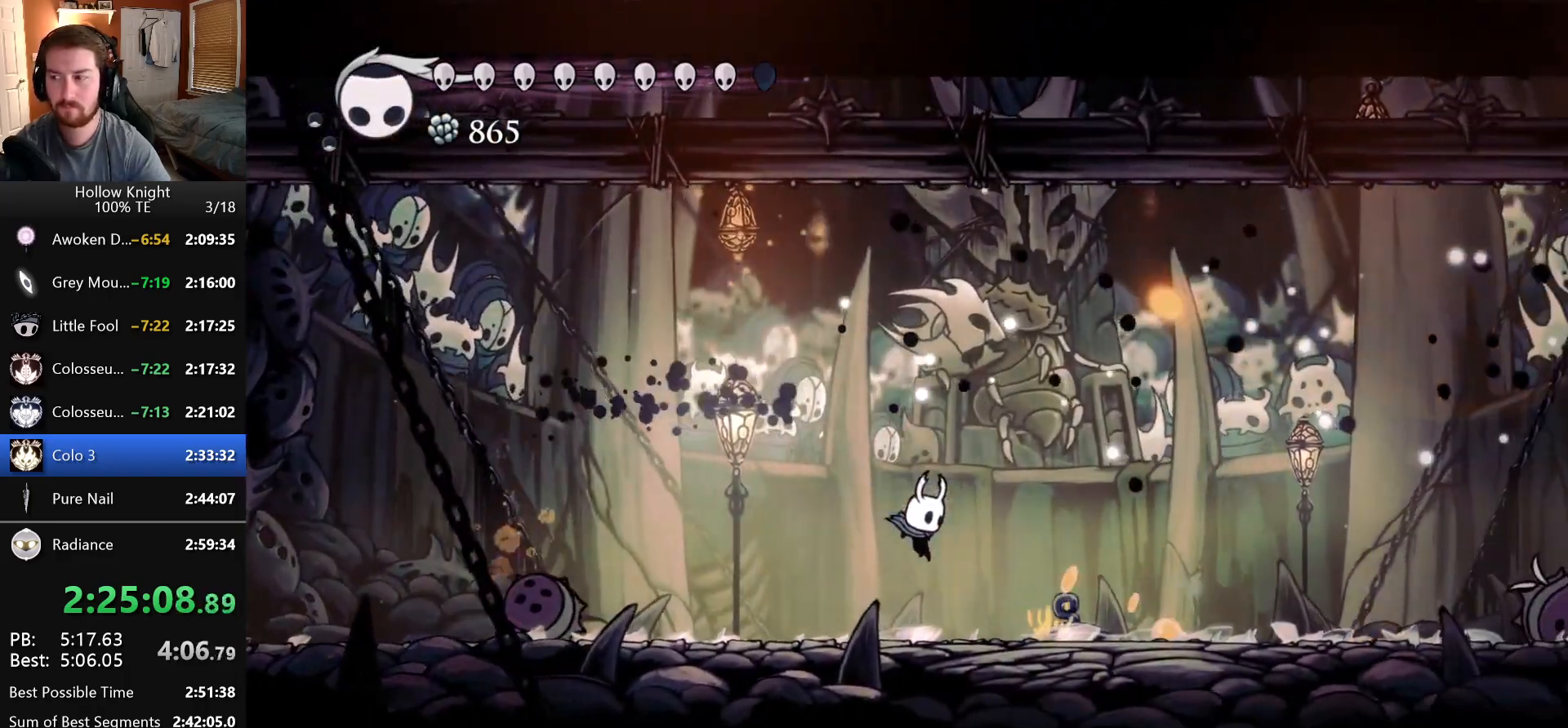
Gameplay with keyboard; each line is a JSON object with the keys held at the frame after it. "events" lists presses ("down") and releases ("up") of "claw", "crystal_dash", "dash", "down", "dream_nail", "escape", "focus", "inventory", "left", "nail", "return", "right", "shade" and "up" between this image and that frame as [ms after this image, input, new state], when the widget could be followed in between. No other keys are recorded. Mouse input is not recorded. Key names are as the overlay labels them; some are game actions (e.g. jump) rather than physical keys.
{"keys": ["right"]}
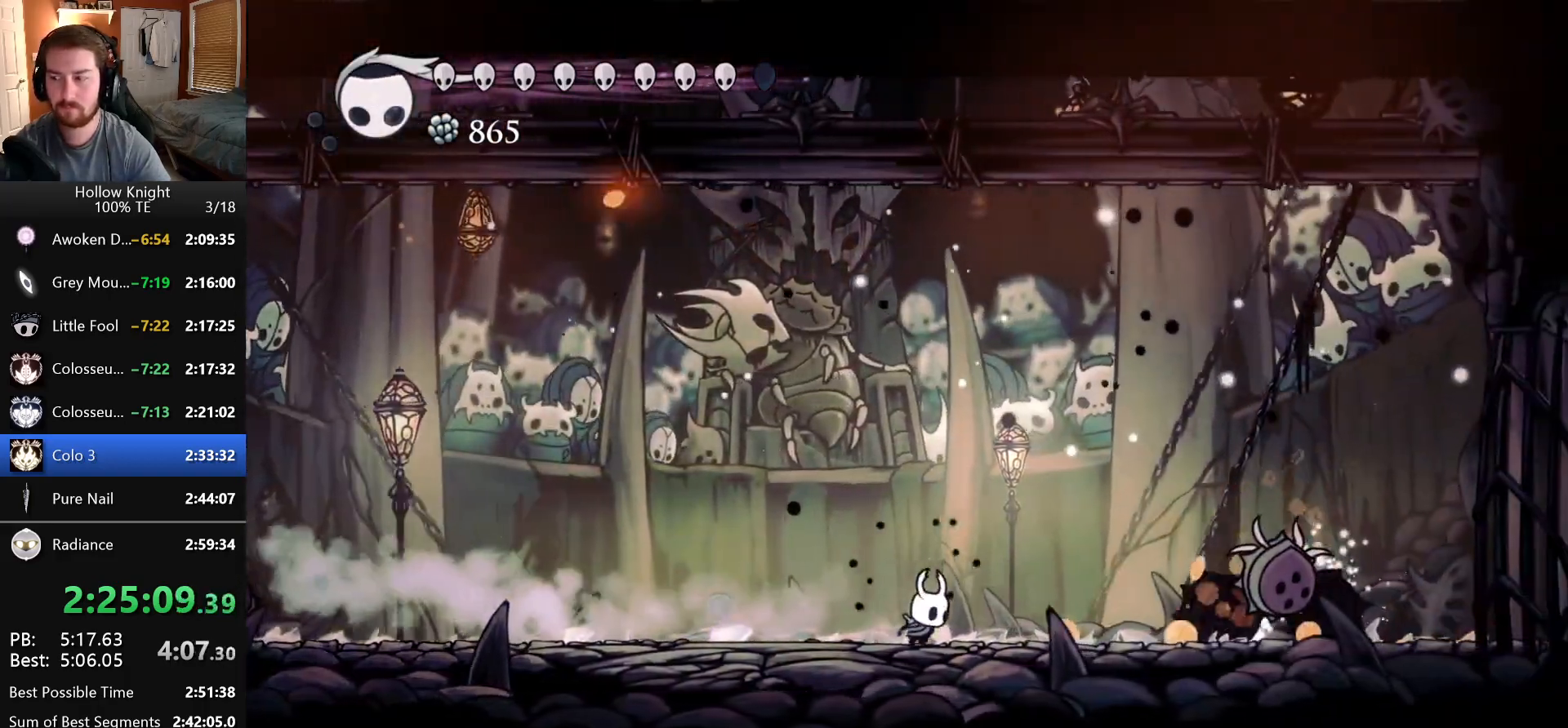
{"keys": [], "events": [[433, "right", "up"]]}
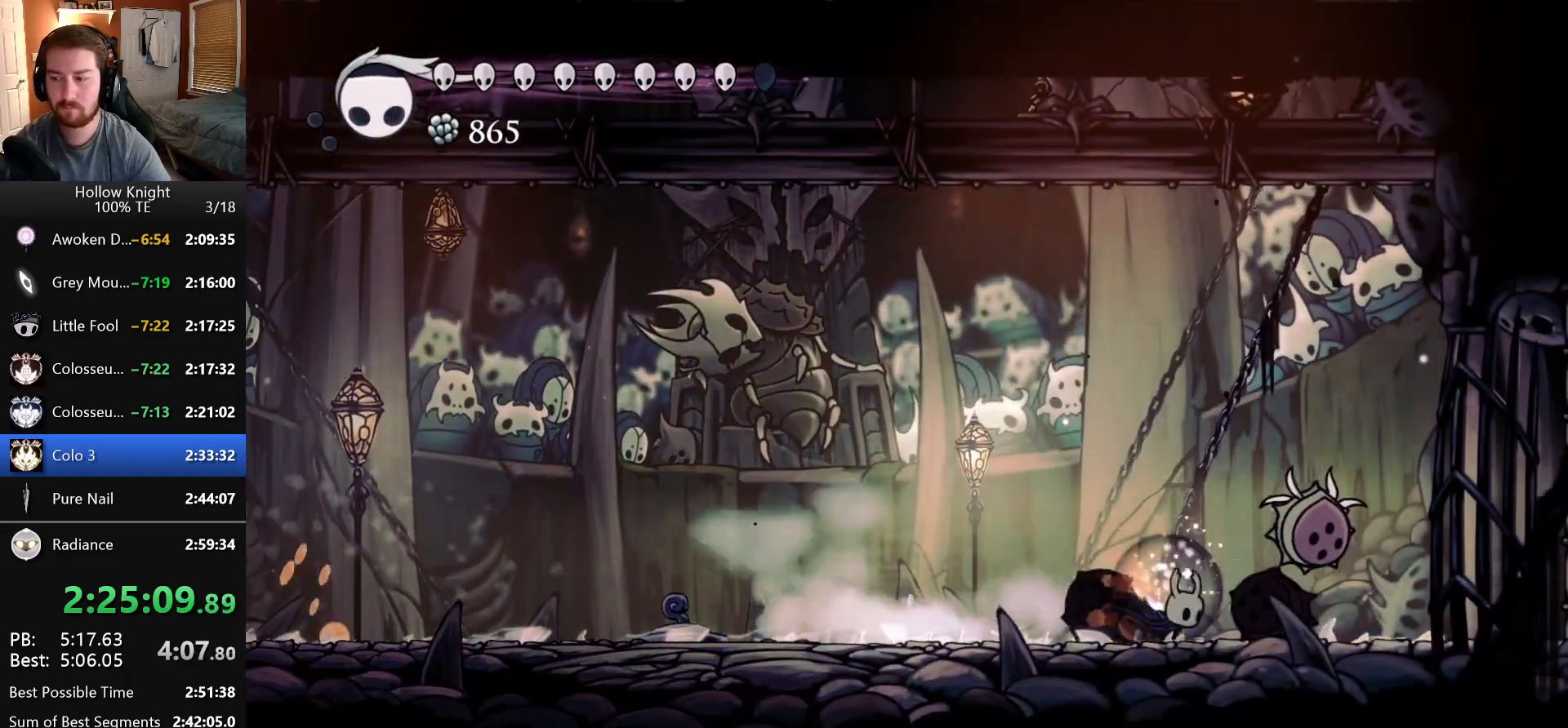
{"keys": ["dash", "nail", "right"], "events": [[83, "nail", "down"], [250, "nail", "up"], [333, "dash", "down"], [383, "right", "down"], [483, "nail", "down"]]}
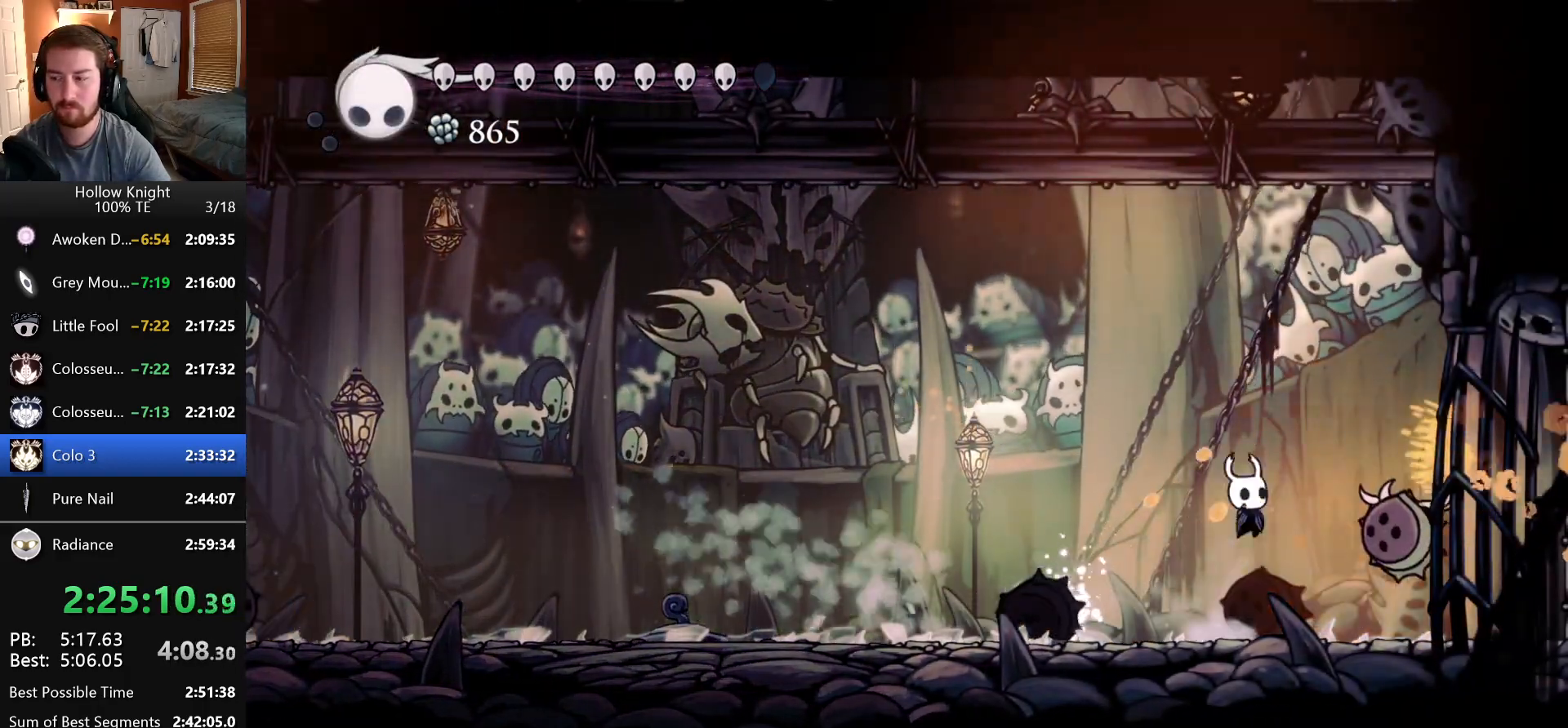
{"keys": [], "events": [[33, "right", "up"], [200, "nail", "up"], [216, "dash", "up"]]}
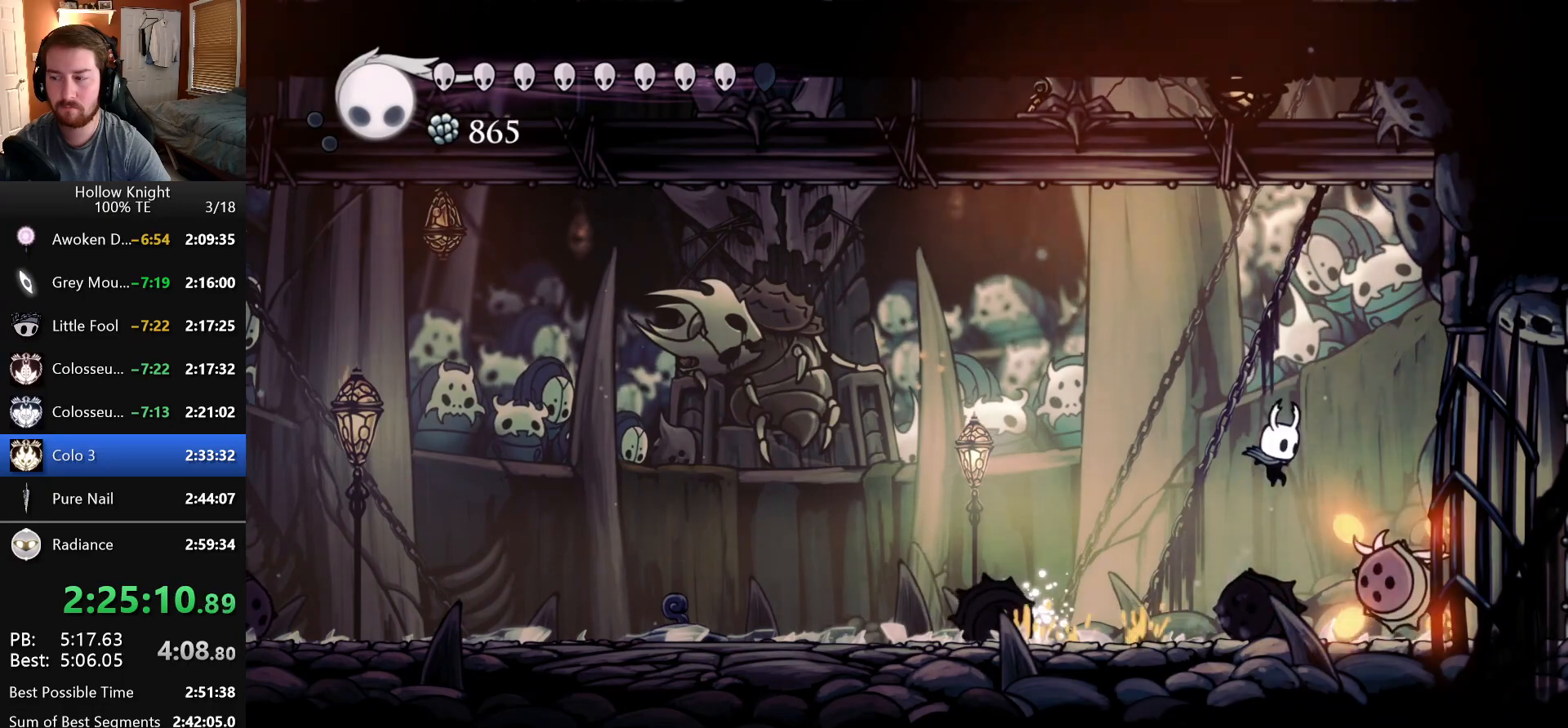
{"keys": ["right"], "events": [[50, "nail", "down"], [83, "left", "down"], [216, "nail", "up"], [350, "left", "up"], [350, "right", "down"]]}
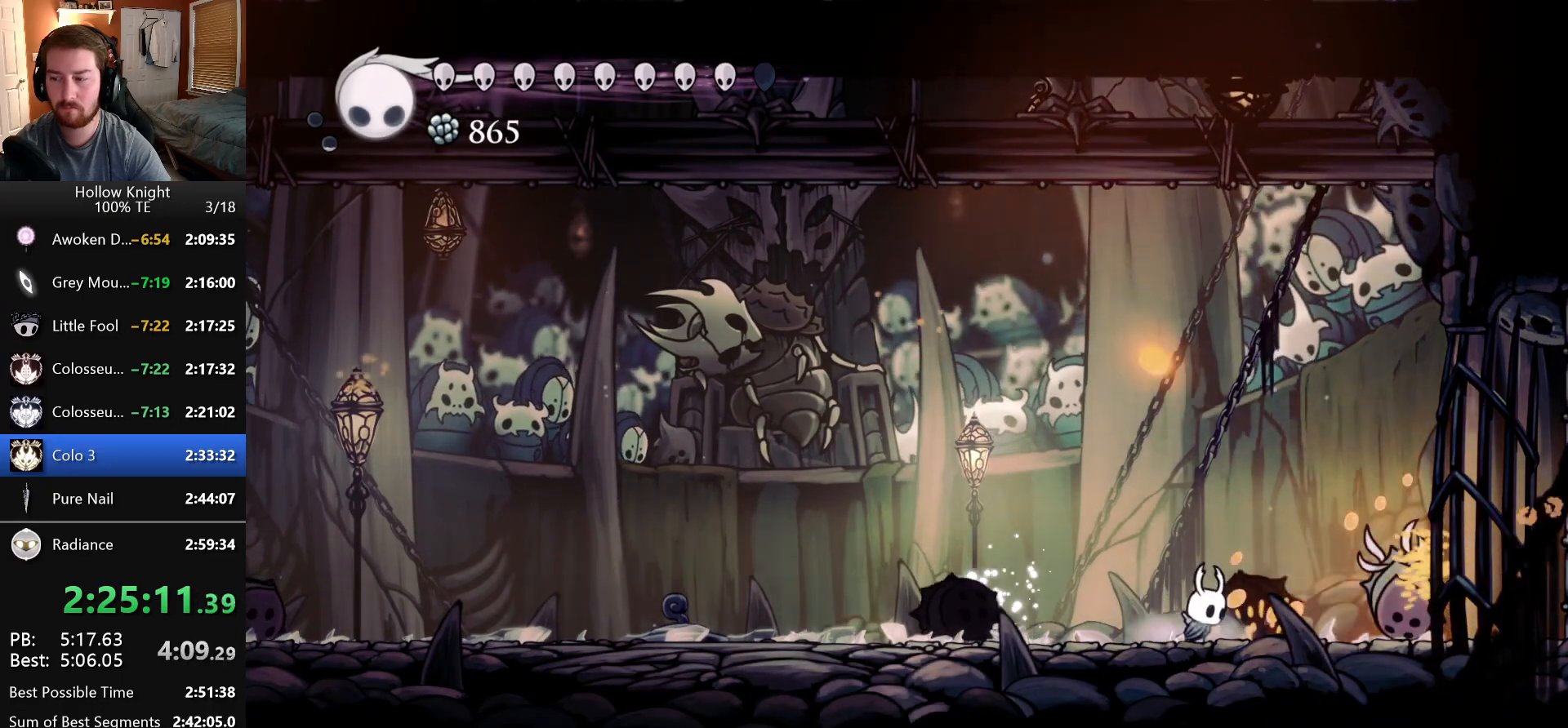
{"keys": ["nail", "right"], "events": [[66, "nail", "down"], [200, "right", "up"], [283, "nail", "up"], [366, "right", "down"], [450, "nail", "down"]]}
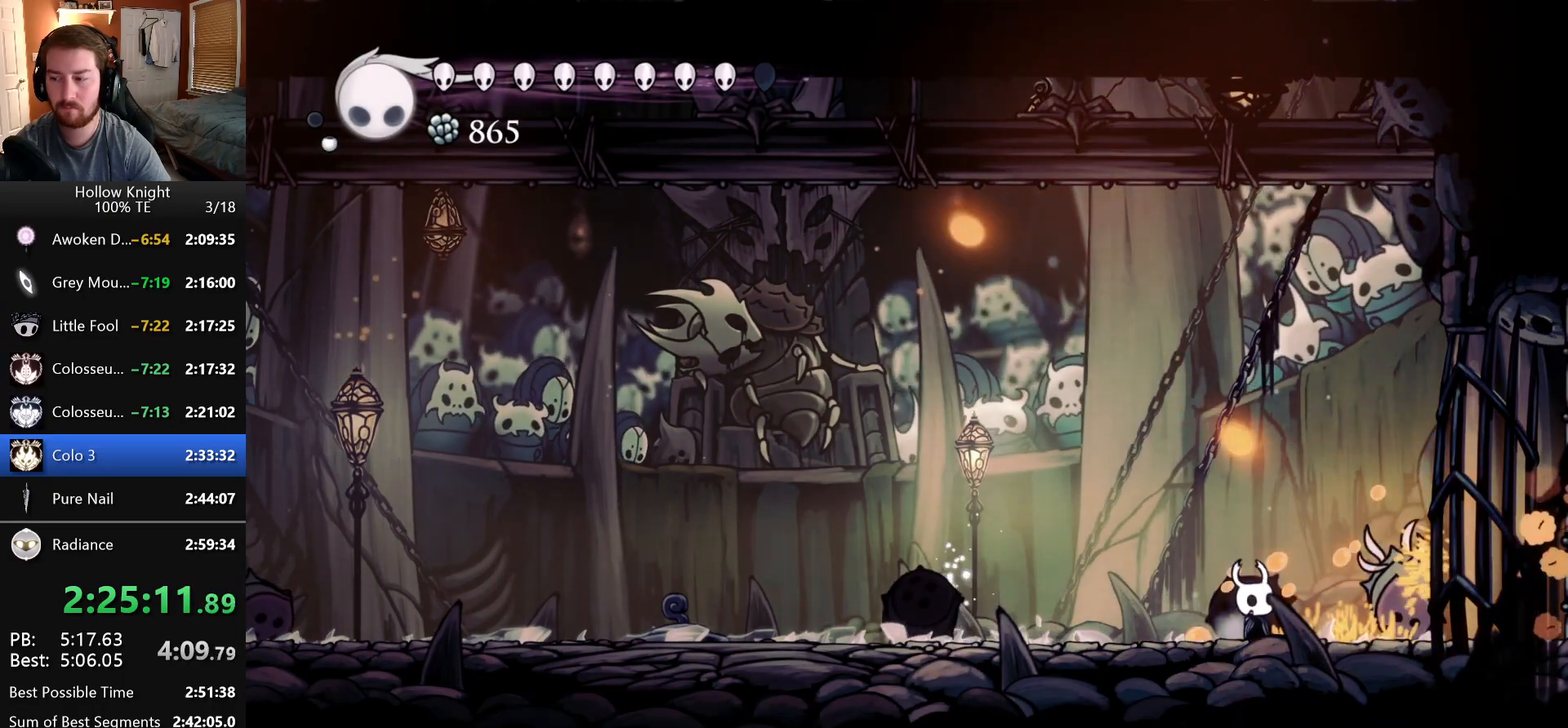
{"keys": ["nail"], "events": [[33, "right", "up"], [200, "nail", "up"], [316, "right", "down"], [350, "nail", "down"], [433, "right", "up"]]}
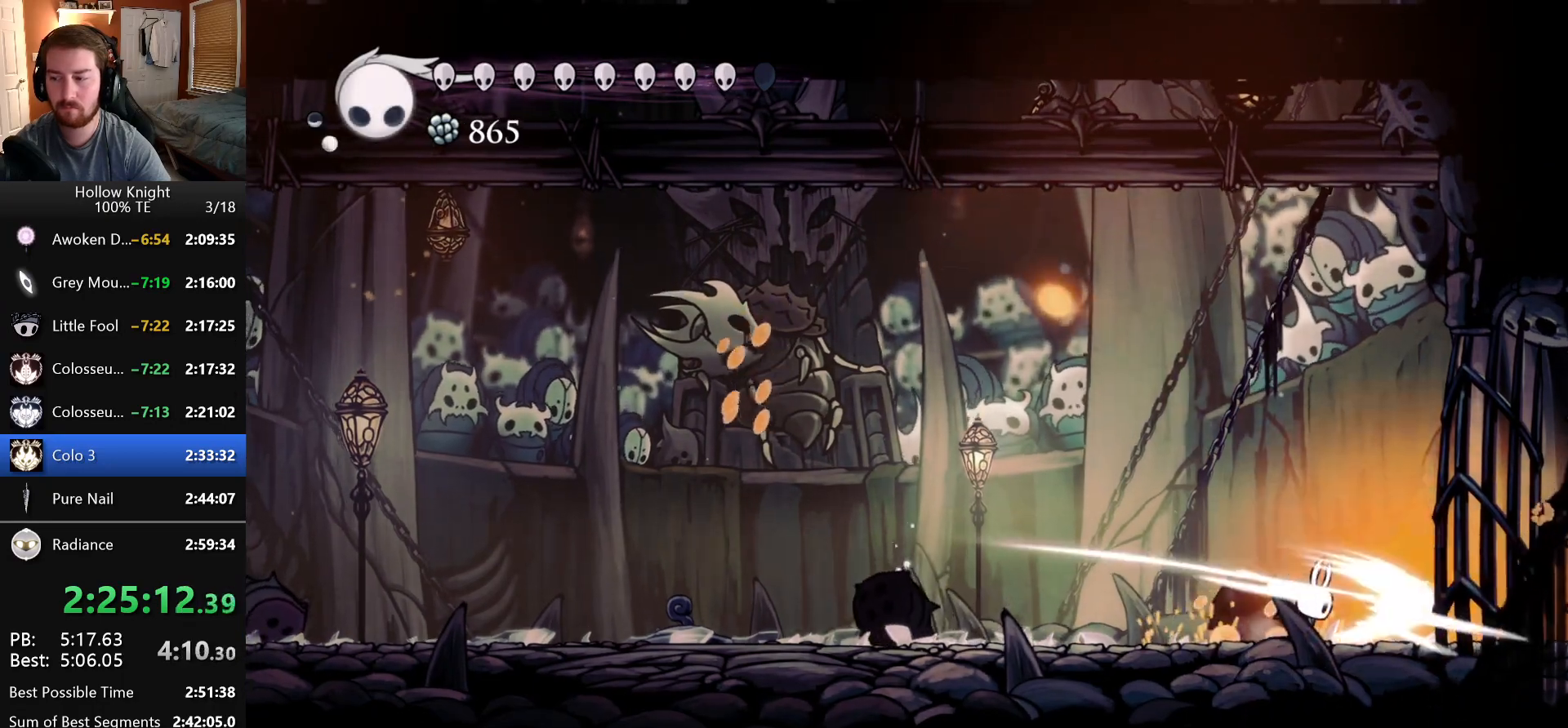
{"keys": ["right"], "events": [[133, "nail", "up"], [383, "right", "down"]]}
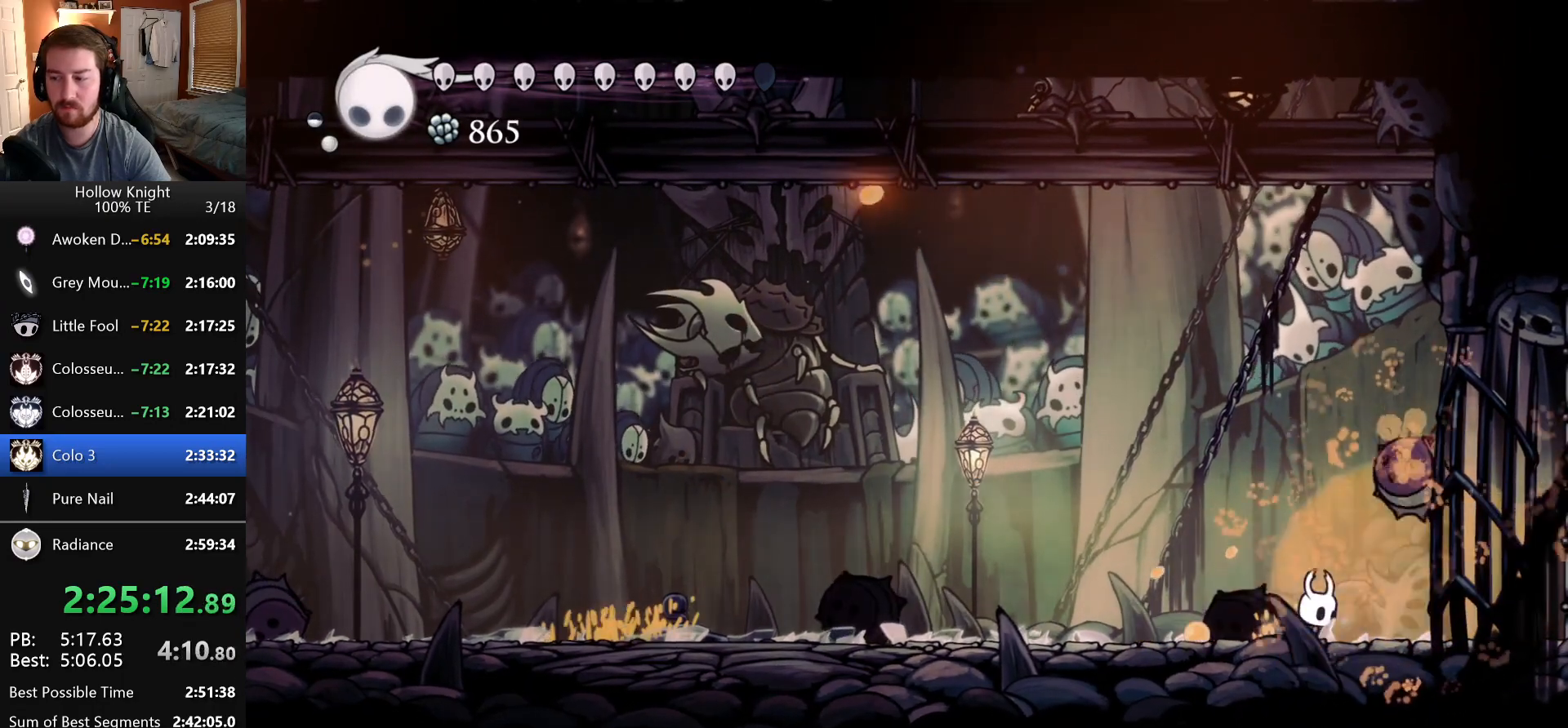
{"keys": ["right"], "events": []}
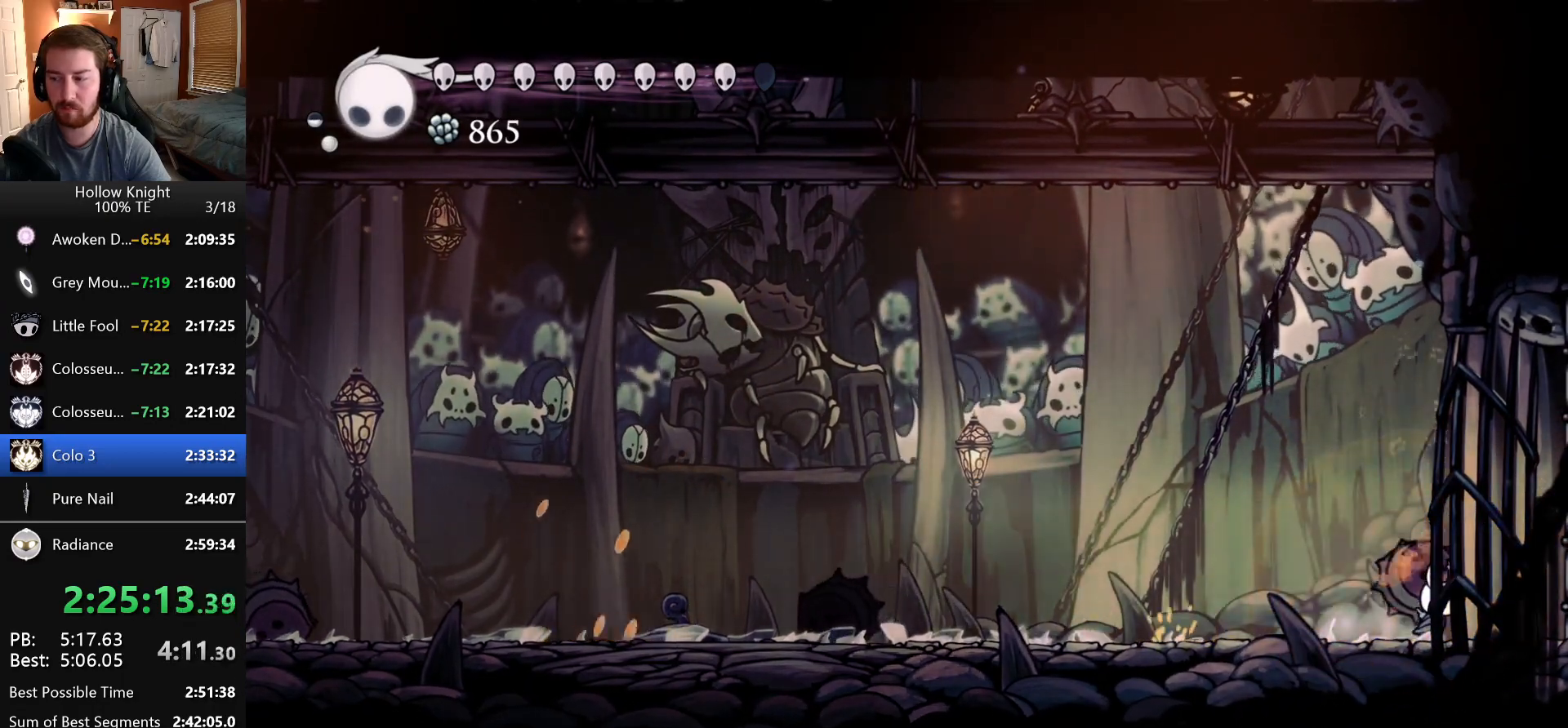
{"keys": ["left", "nail"], "events": [[166, "nail", "down"], [416, "left", "down"], [416, "right", "up"]]}
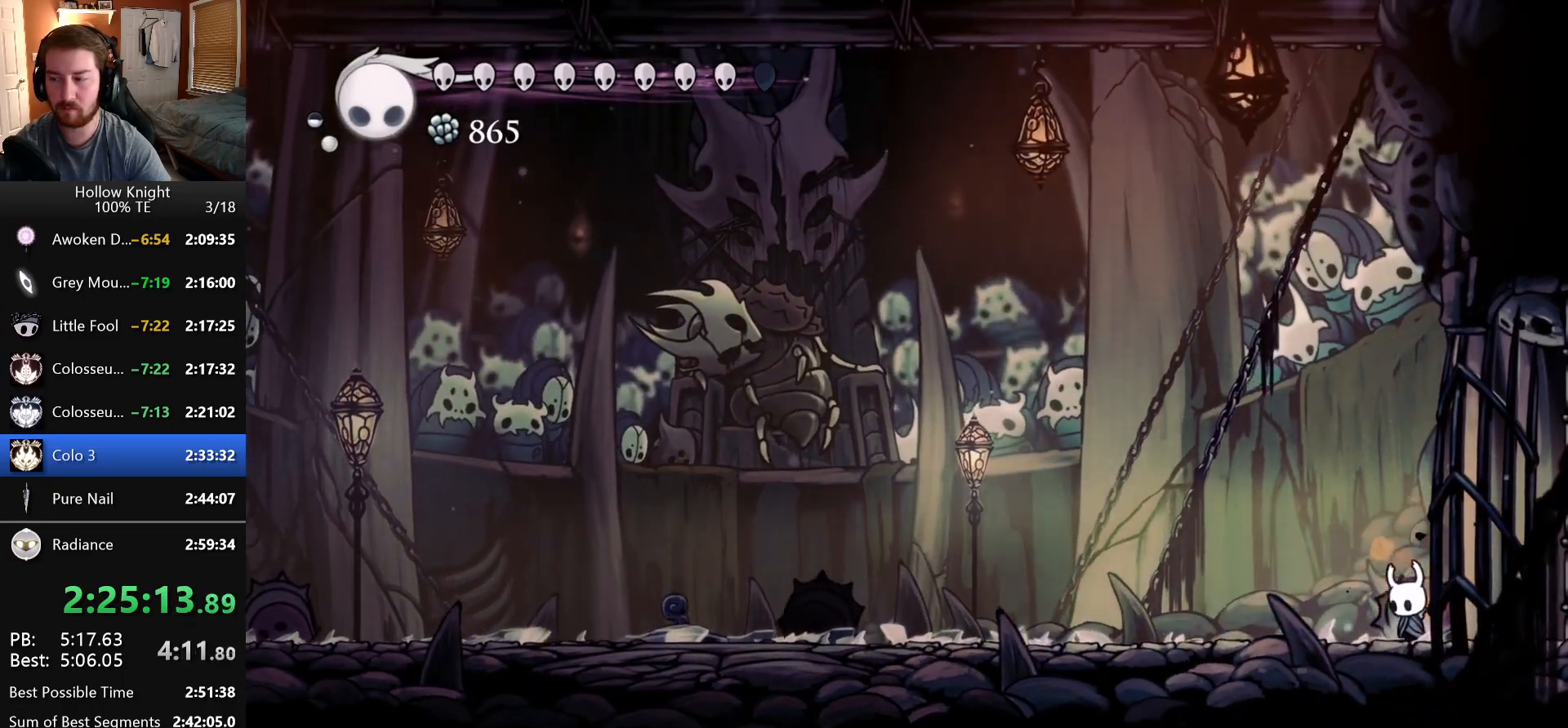
{"keys": ["nail"], "events": [[83, "left", "up"]]}
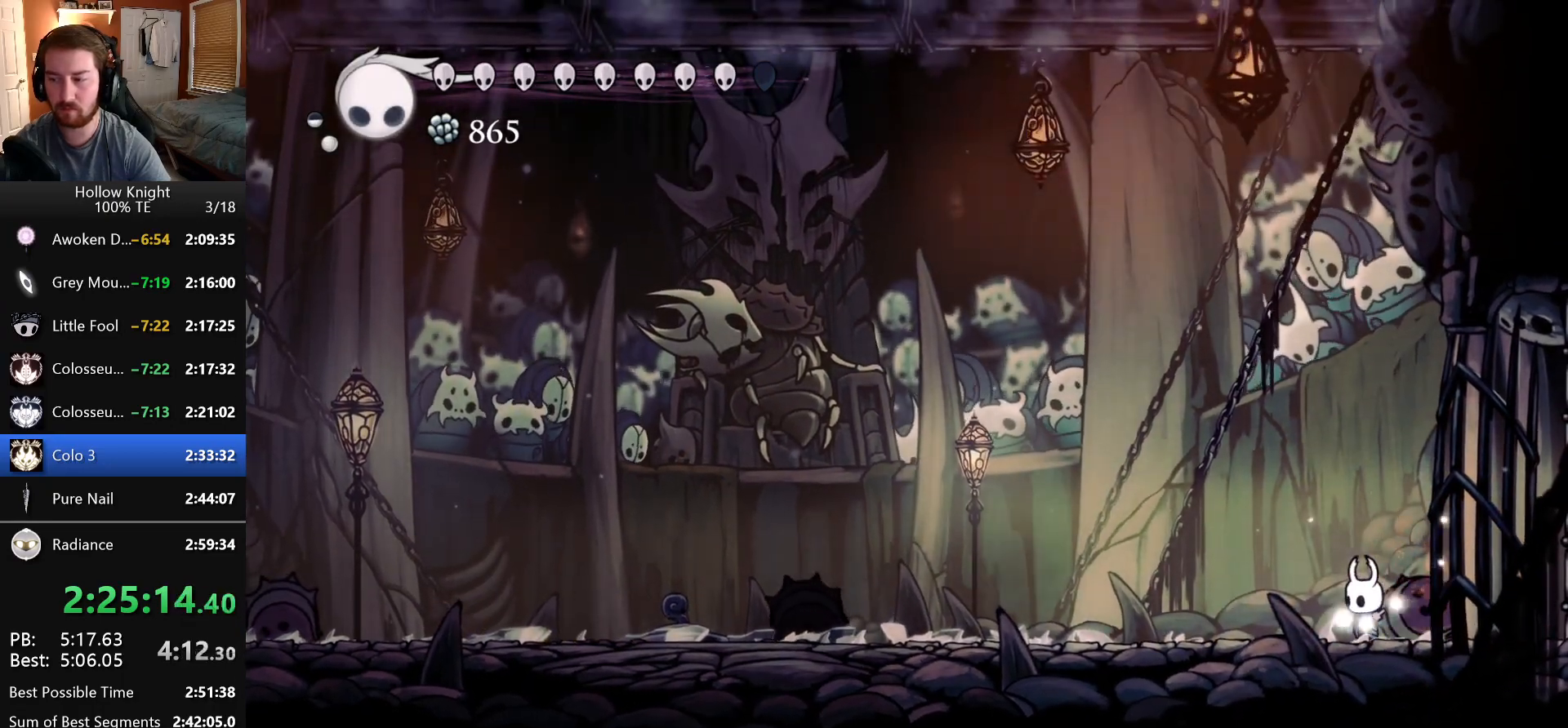
{"keys": ["left", "nail"], "events": [[100, "right", "down"], [266, "right", "up"], [466, "left", "down"]]}
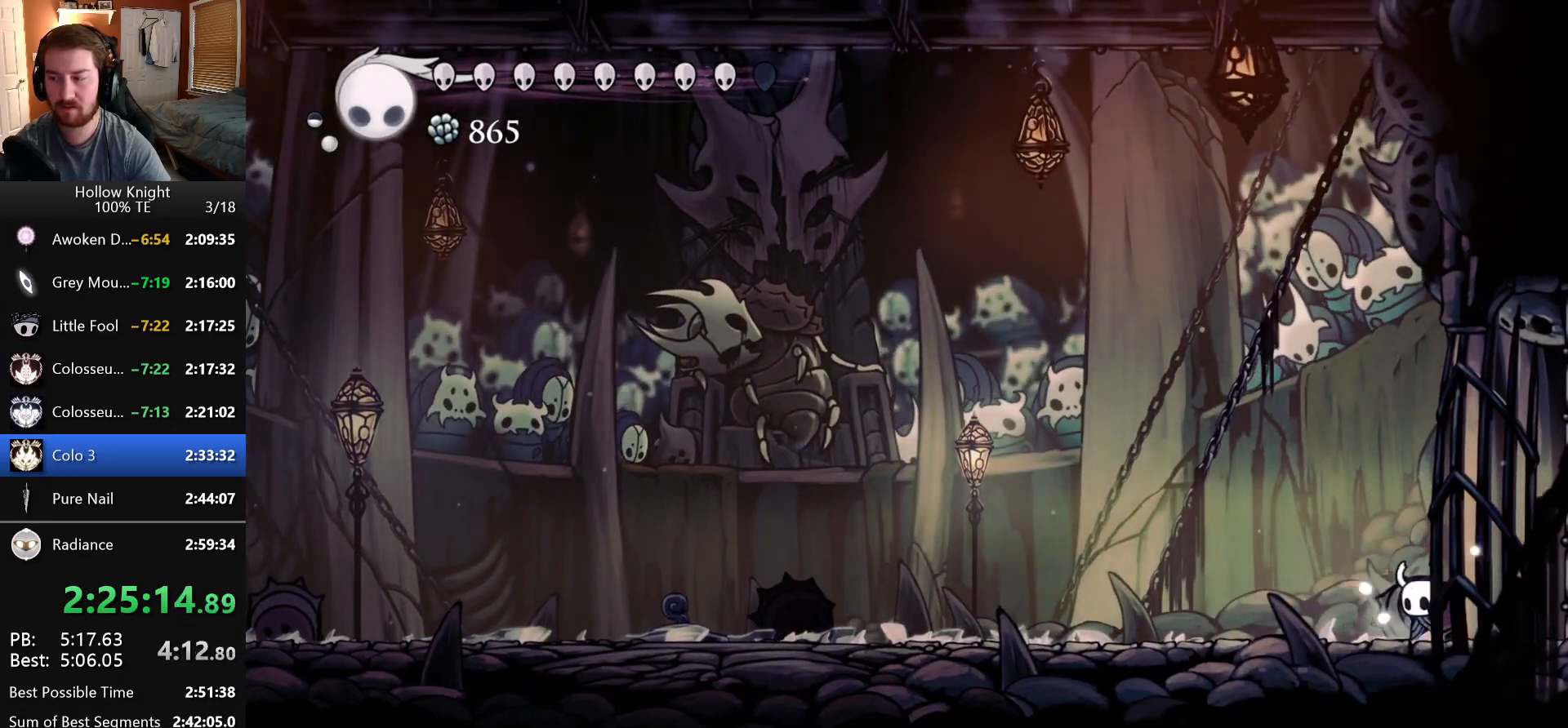
{"keys": ["nail"], "events": [[33, "left", "up"]]}
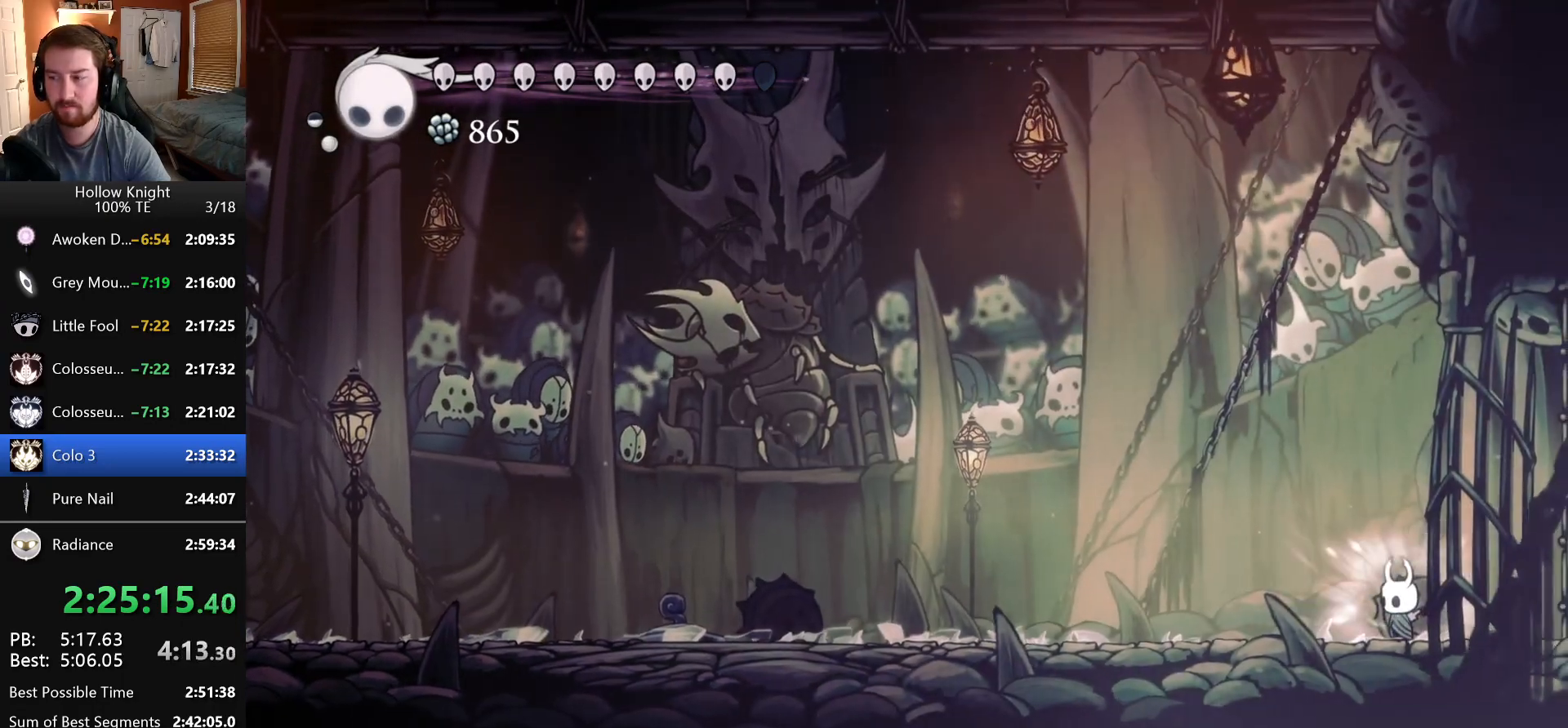
{"keys": ["nail"], "events": []}
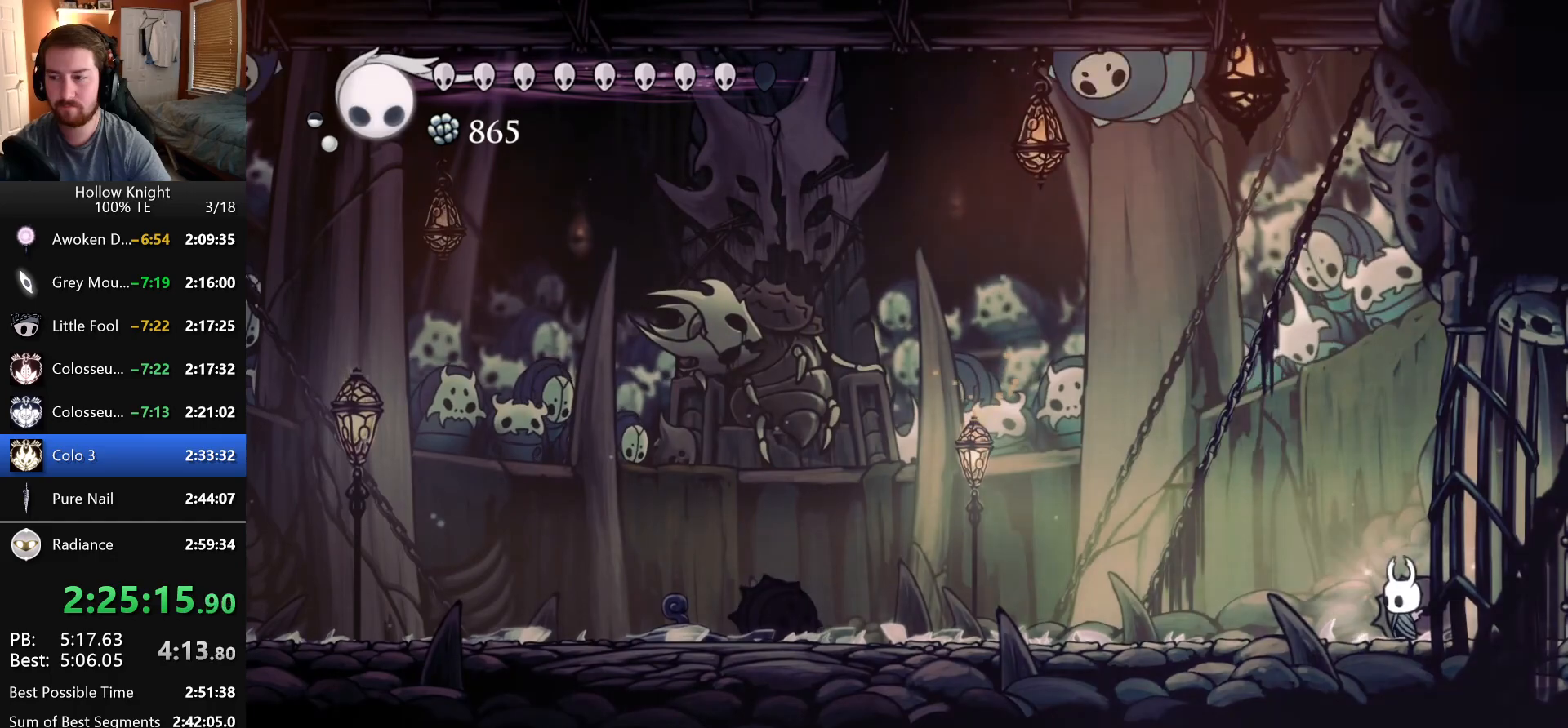
{"keys": ["nail", "right"], "events": [[133, "right", "down"], [333, "dash", "down"], [483, "dash", "up"]]}
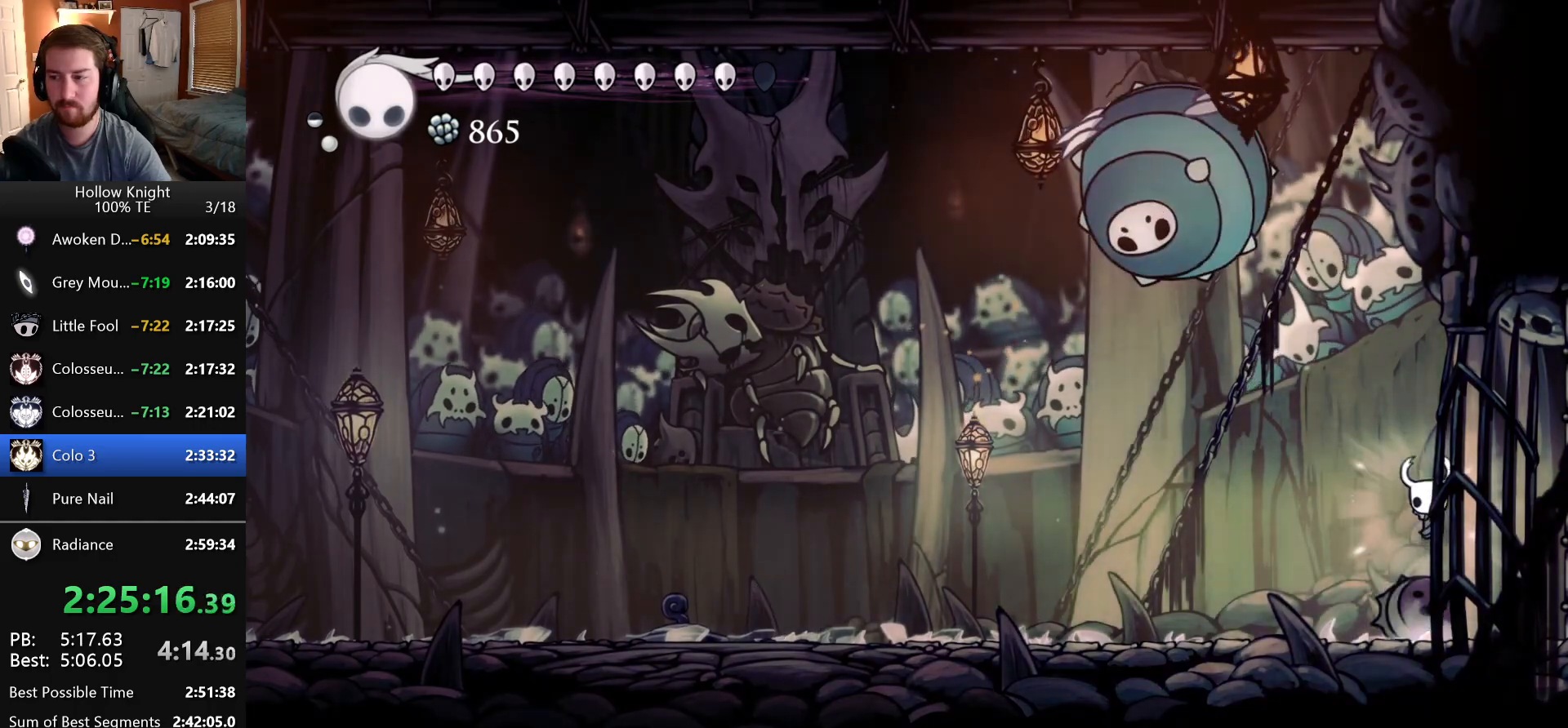
{"keys": ["nail", "right"], "events": []}
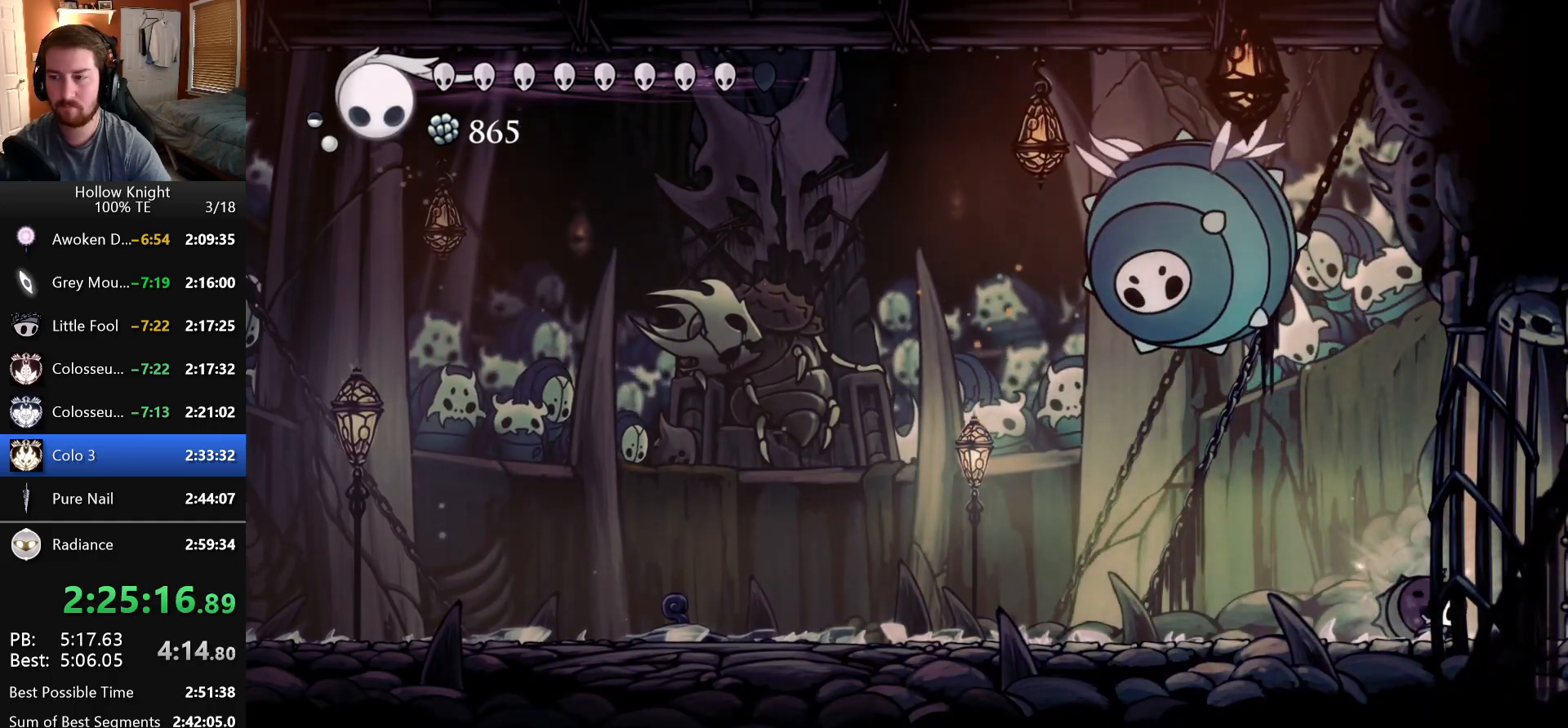
{"keys": ["nail", "right"], "events": []}